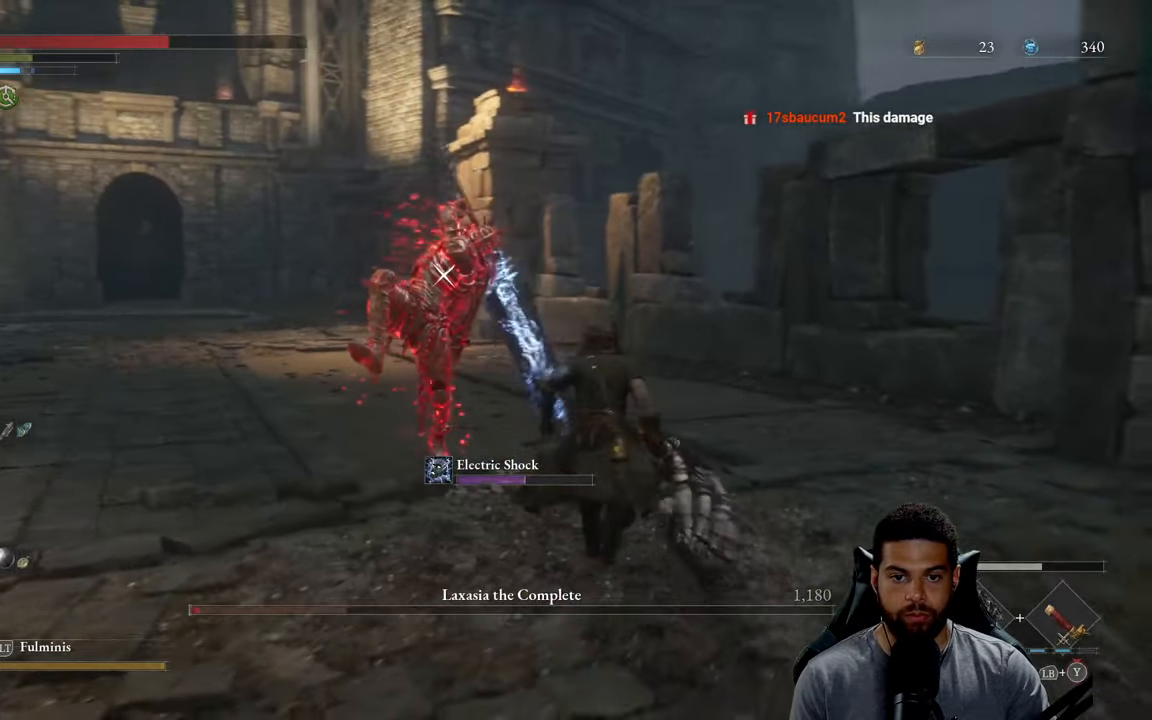
Gameplay with a controller (Xbox layout); each line is a JSON object with the inputs held at the frame after it. "events" lists button and stick changes between this image and that frame as [ms after this image, input, new state], when the widget could be followed in between.
{"buttons": [], "left_stick": "left", "right_stick": "center", "events": [[166, "left_stick", "left"], [216, "left_stick", "down-left"], [266, "L1", "down"], [350, "left_stick", "left"], [433, "L1", "up"]]}
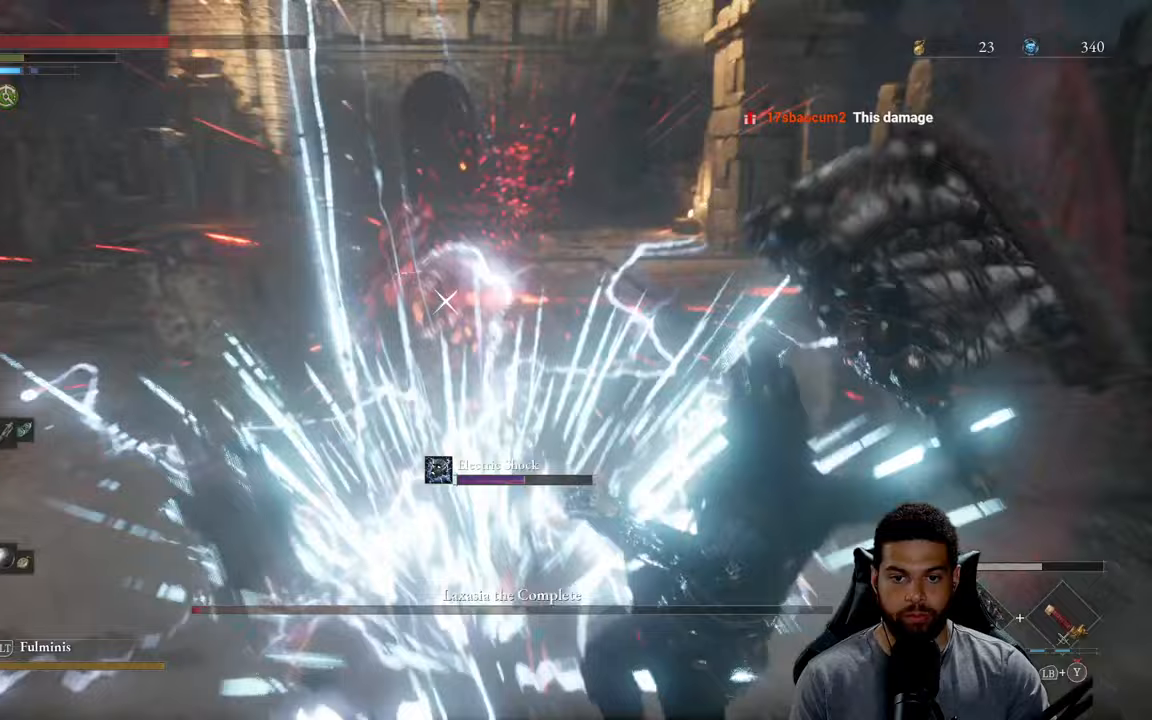
{"buttons": [], "left_stick": "up-right", "right_stick": "center", "events": [[200, "left_stick", "up"], [400, "B", "down"], [467, "left_stick", "up-right"], [500, "B", "up"]]}
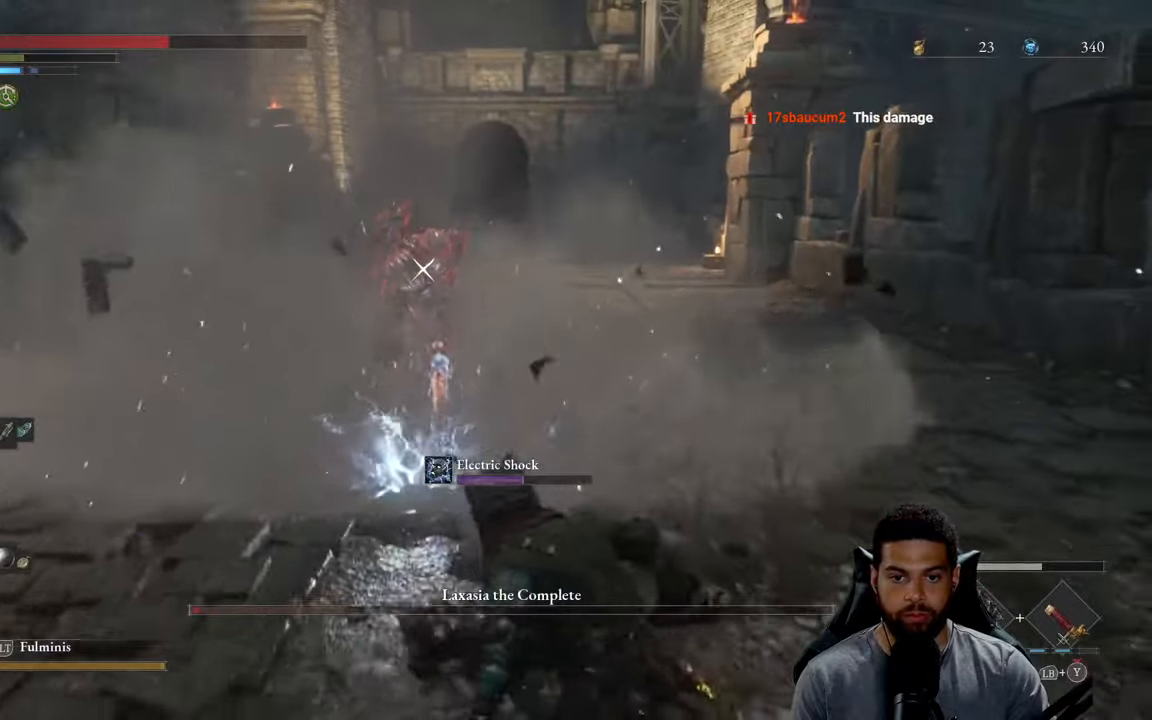
{"buttons": [], "left_stick": "right", "right_stick": "center", "events": [[100, "left_stick", "right"]]}
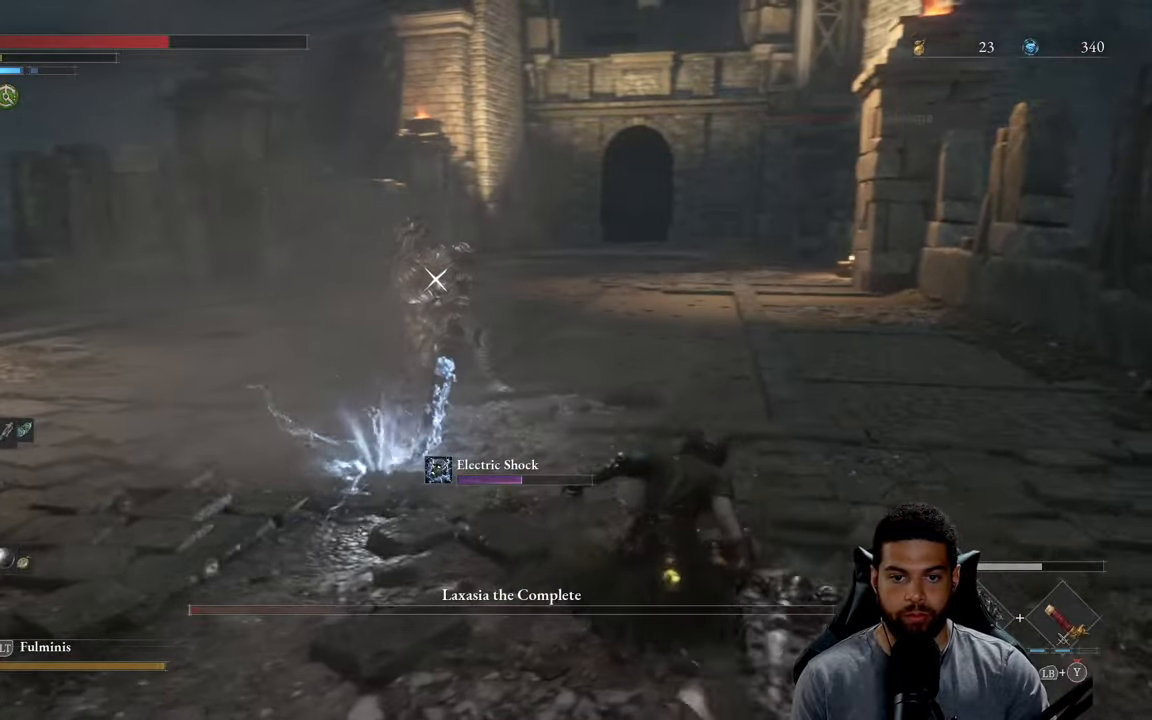
{"buttons": [], "left_stick": "right", "right_stick": "center", "events": [[167, "B", "down"], [283, "B", "up"], [367, "B", "down"], [467, "B", "up"]]}
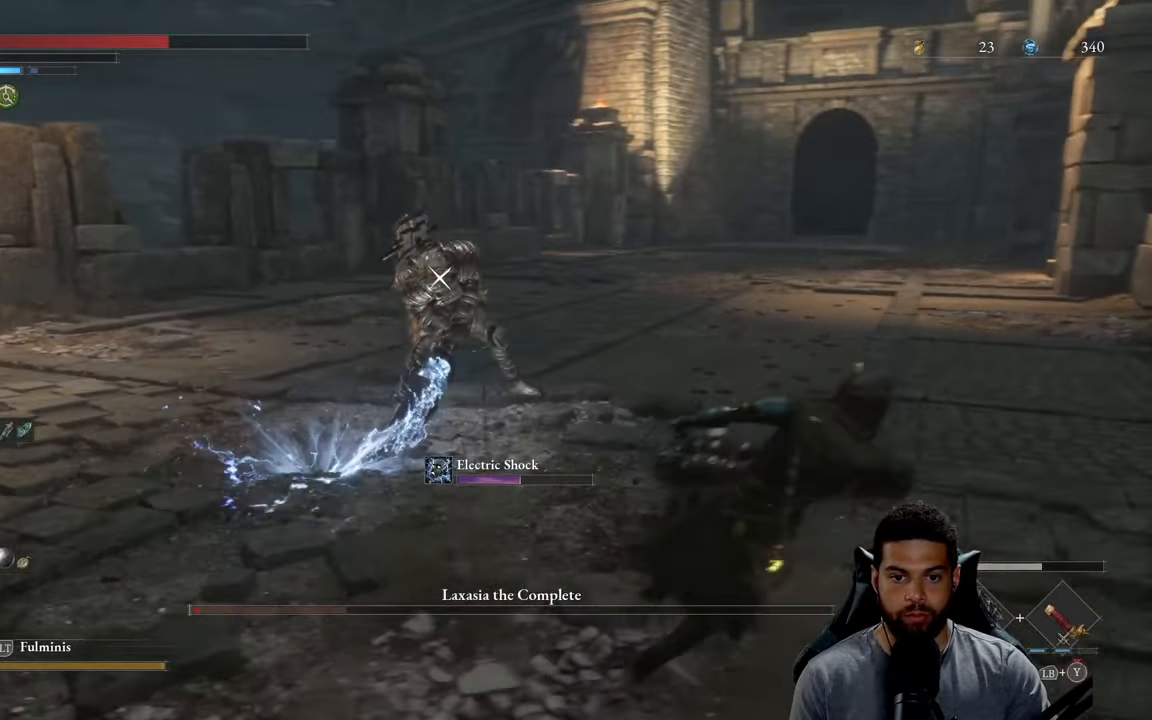
{"buttons": ["B"], "left_stick": "up-right", "right_stick": "center", "events": [[33, "left_stick", "up-right"], [300, "B", "down"]]}
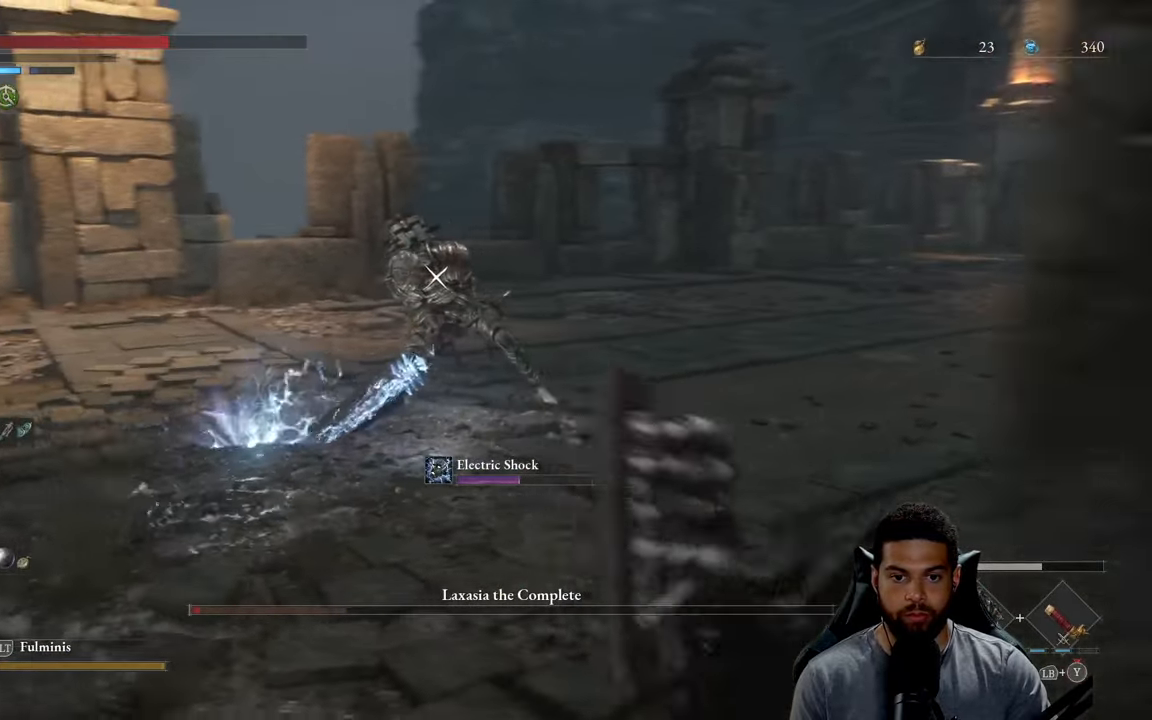
{"buttons": ["B"], "left_stick": "up", "right_stick": "center", "events": [[33, "left_stick", "up"]]}
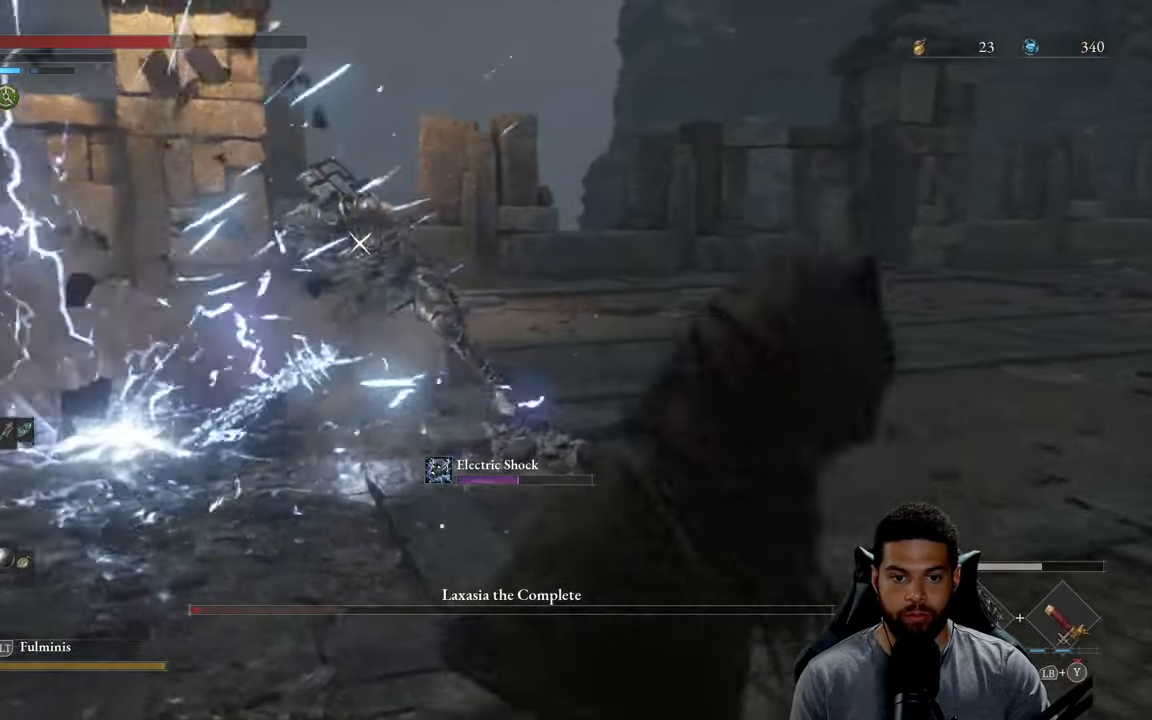
{"buttons": [], "left_stick": "up", "right_stick": "center", "events": [[483, "B", "up"]]}
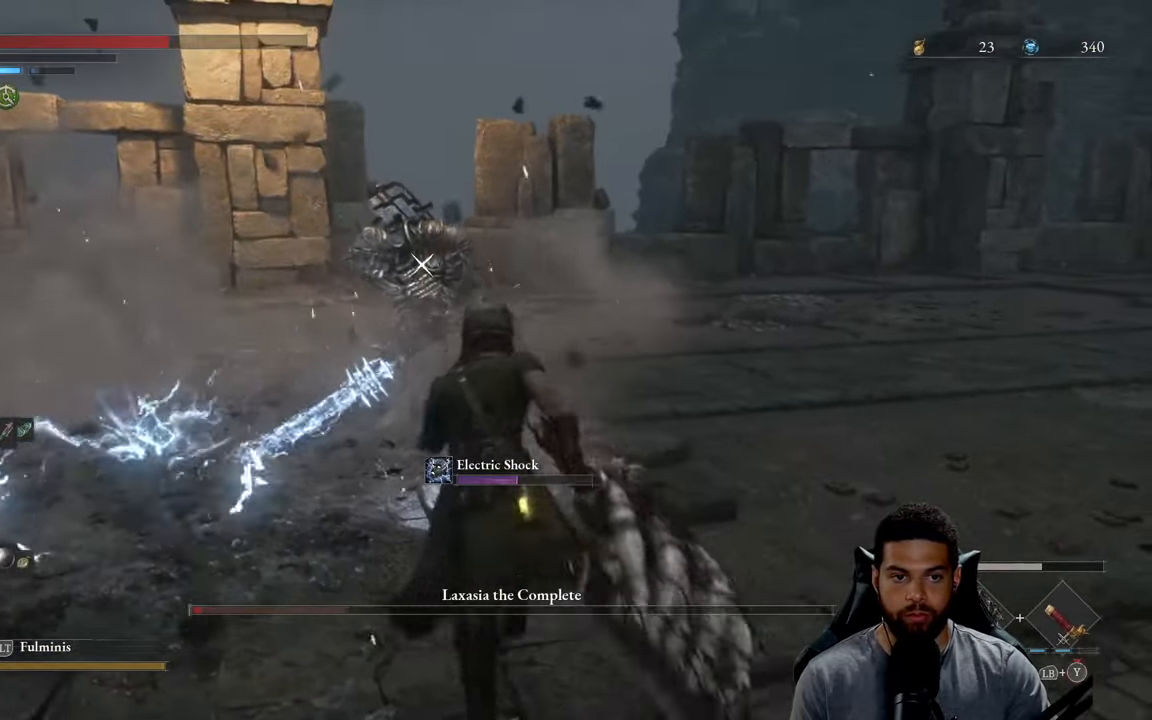
{"buttons": ["L1"], "left_stick": "up", "right_stick": "center", "events": [[83, "L1", "down"], [183, "Y", "down"], [300, "Y", "up"]]}
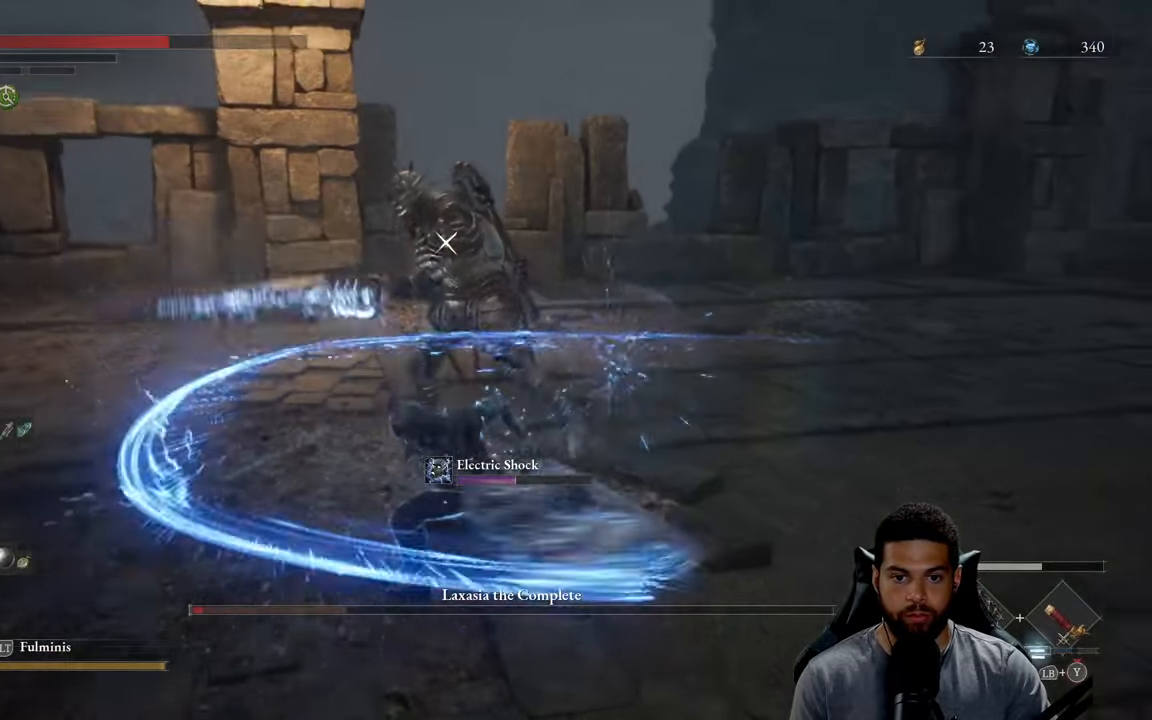
{"buttons": [], "left_stick": "up", "right_stick": "center", "events": [[83, "Y", "down"], [183, "Y", "up"], [383, "L1", "up"]]}
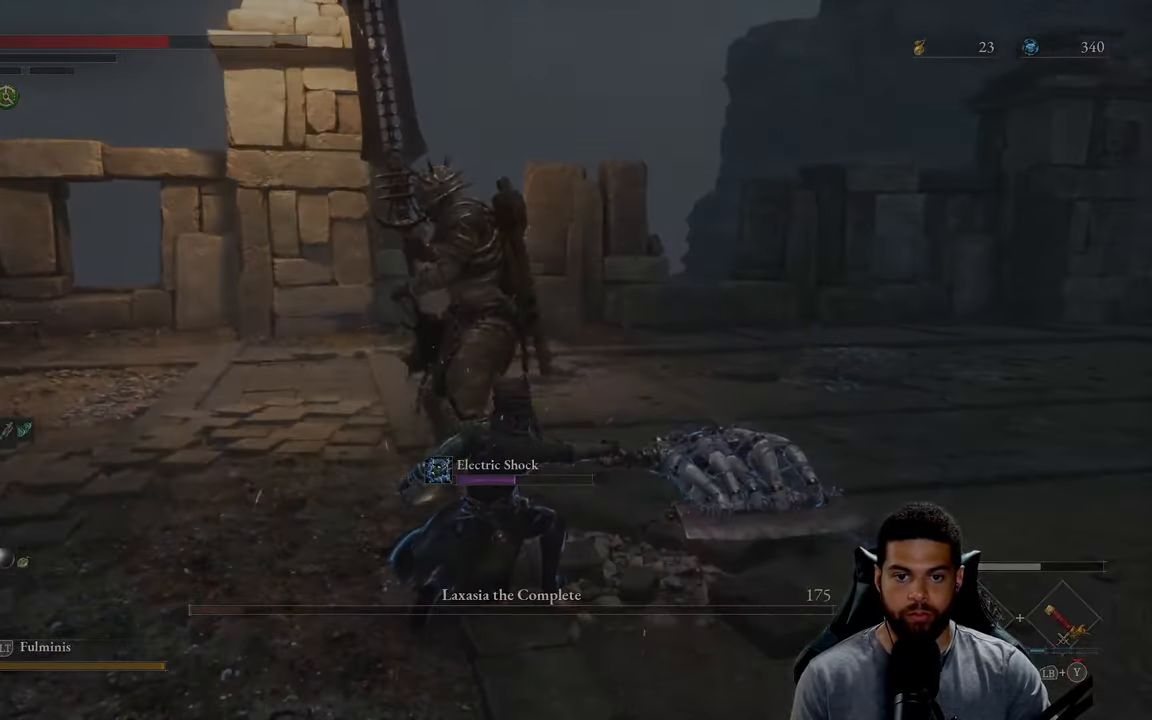
{"buttons": ["A"], "left_stick": "center", "right_stick": "center", "events": [[100, "left_stick", "center"], [350, "A", "down"]]}
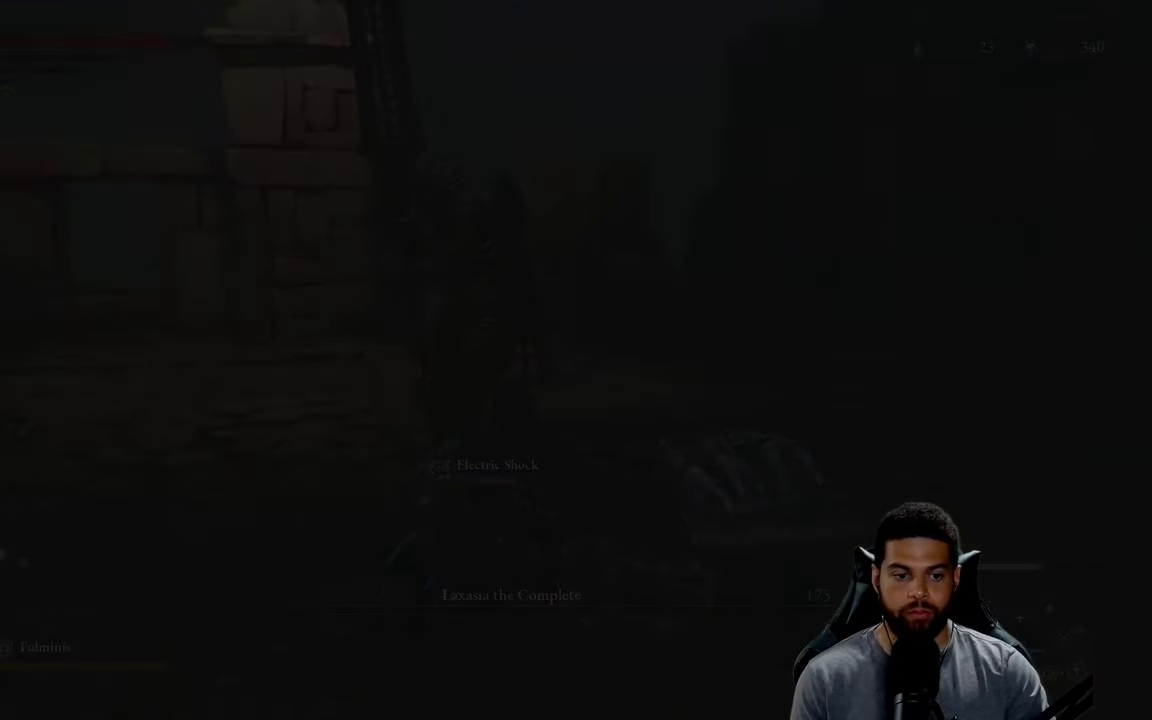
{"buttons": [], "left_stick": "center", "right_stick": "center", "events": [[500, "A", "up"]]}
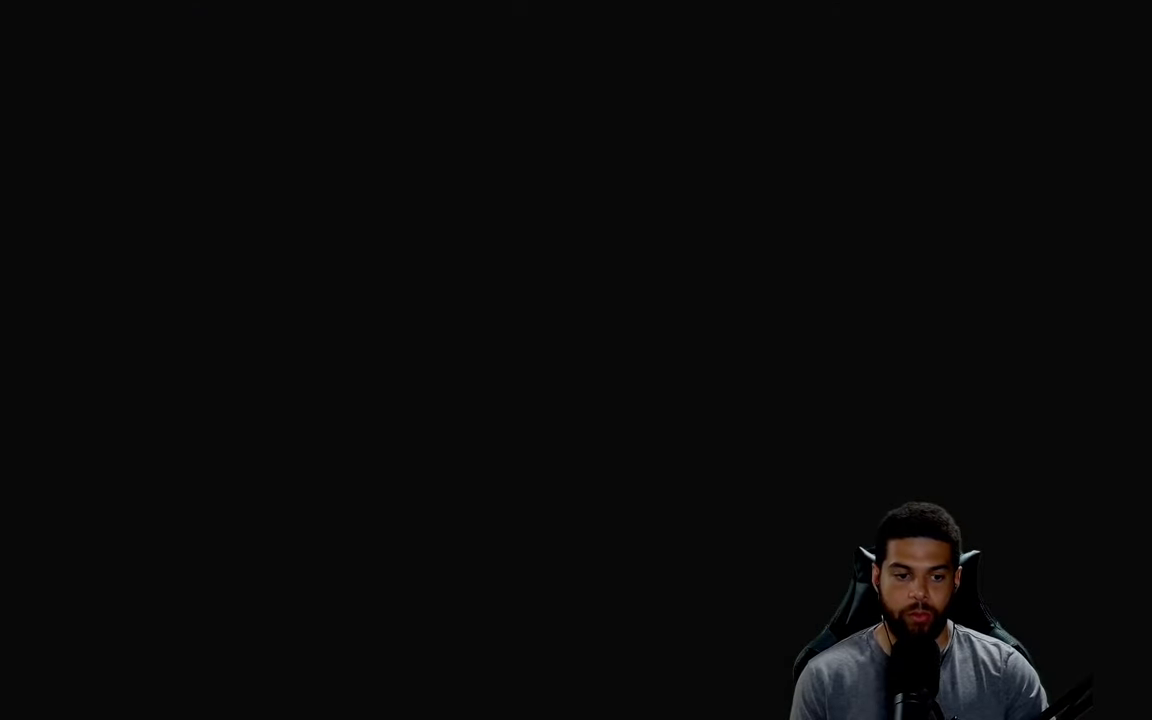
{"buttons": ["A"], "left_stick": "center", "right_stick": "center", "events": [[67, "A", "down"]]}
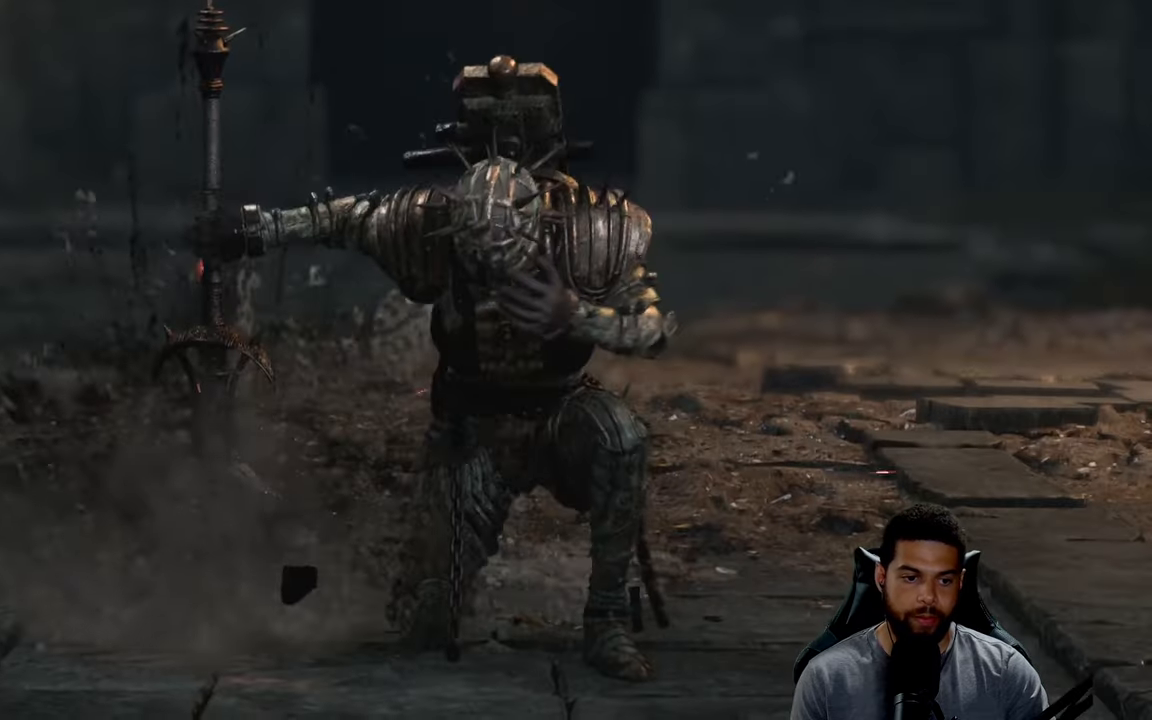
{"buttons": ["A"], "left_stick": "center", "right_stick": "center", "events": []}
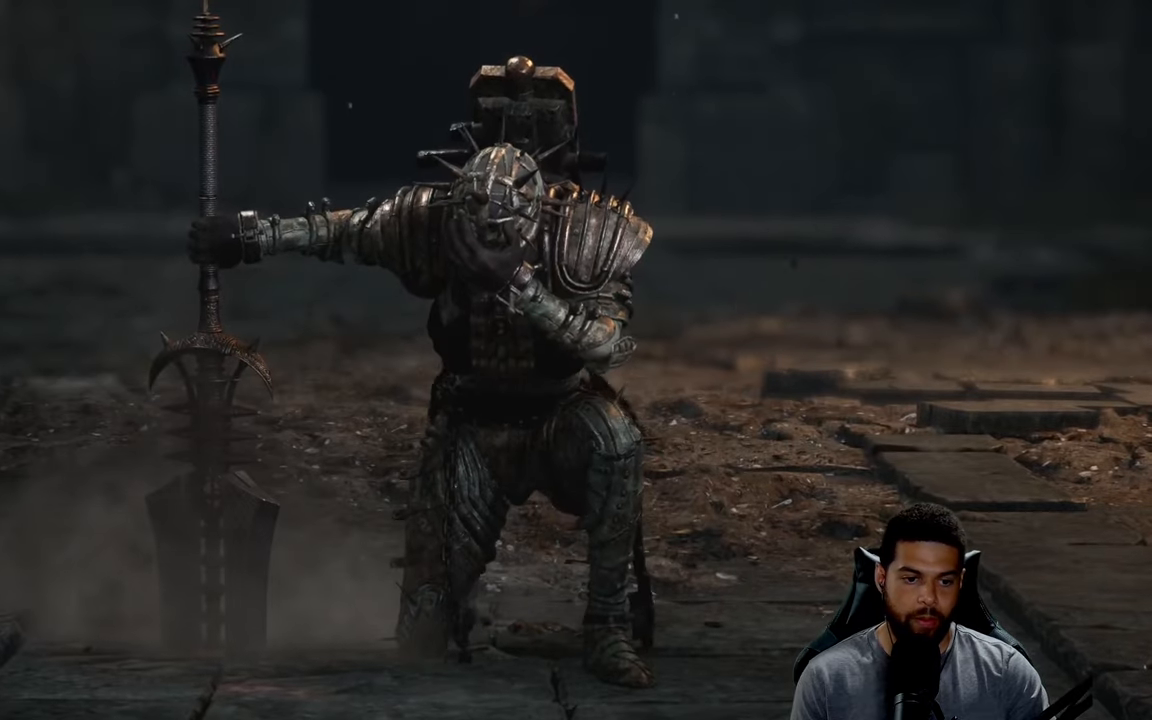
{"buttons": [], "left_stick": "center", "right_stick": "center", "events": [[434, "A", "up"]]}
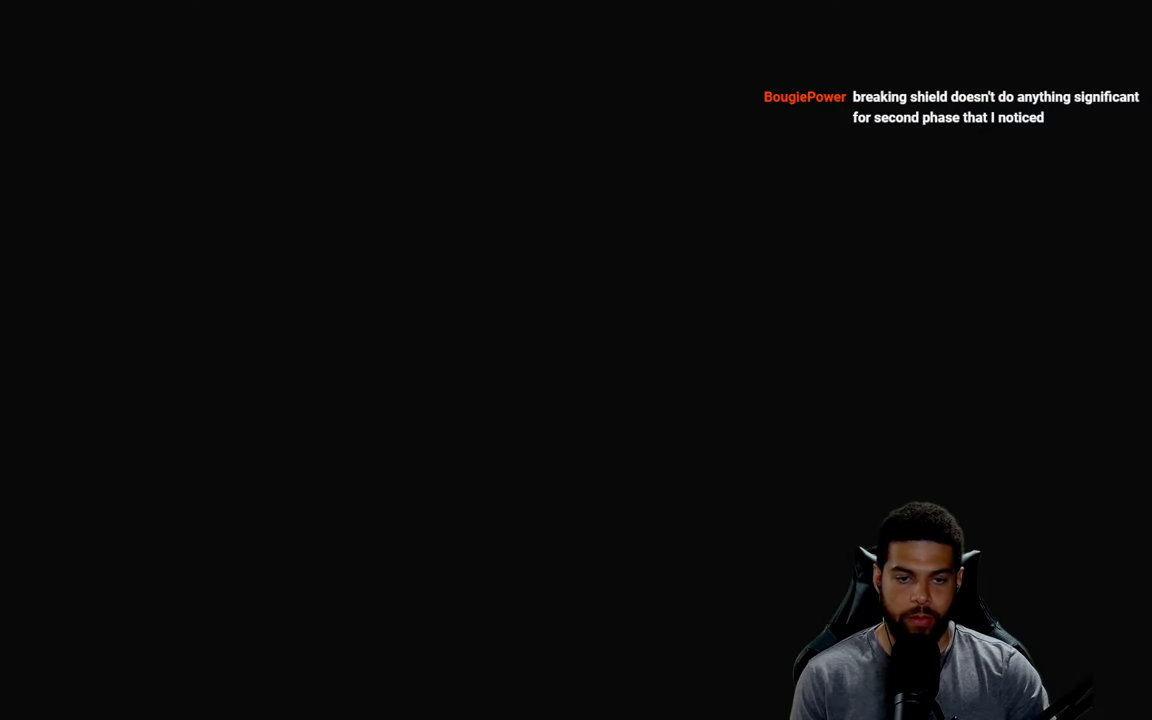
{"buttons": [], "left_stick": "center", "right_stick": "center", "events": []}
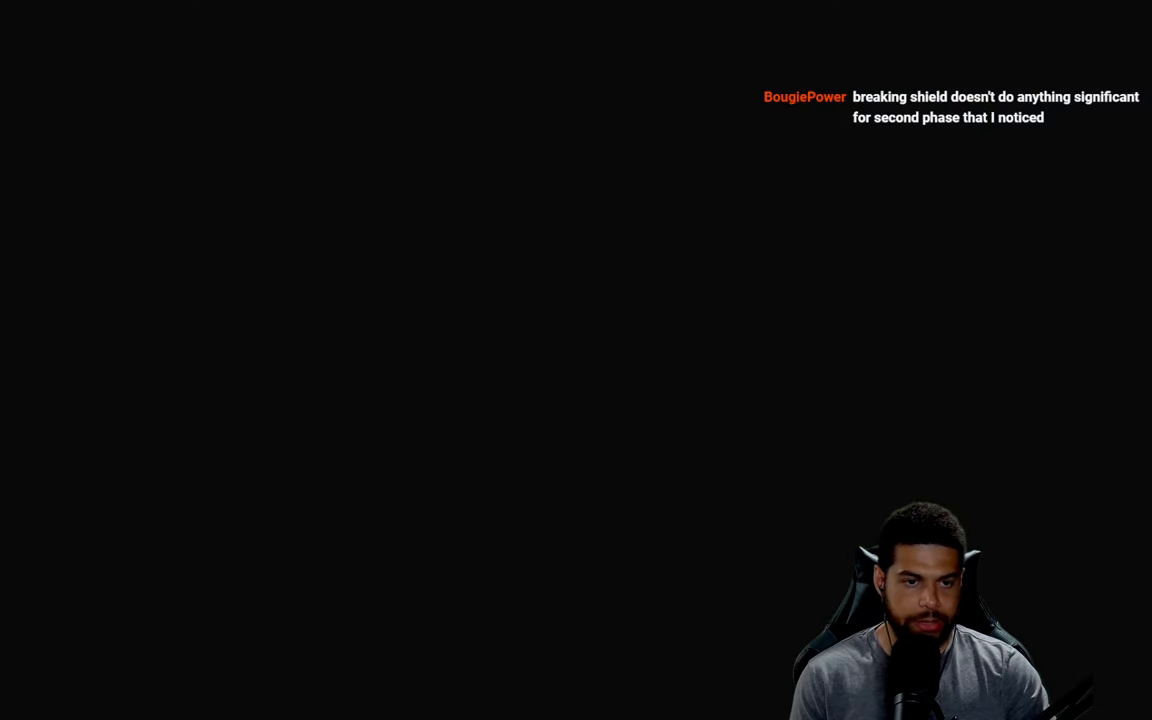
{"buttons": [], "left_stick": "center", "right_stick": "center", "events": []}
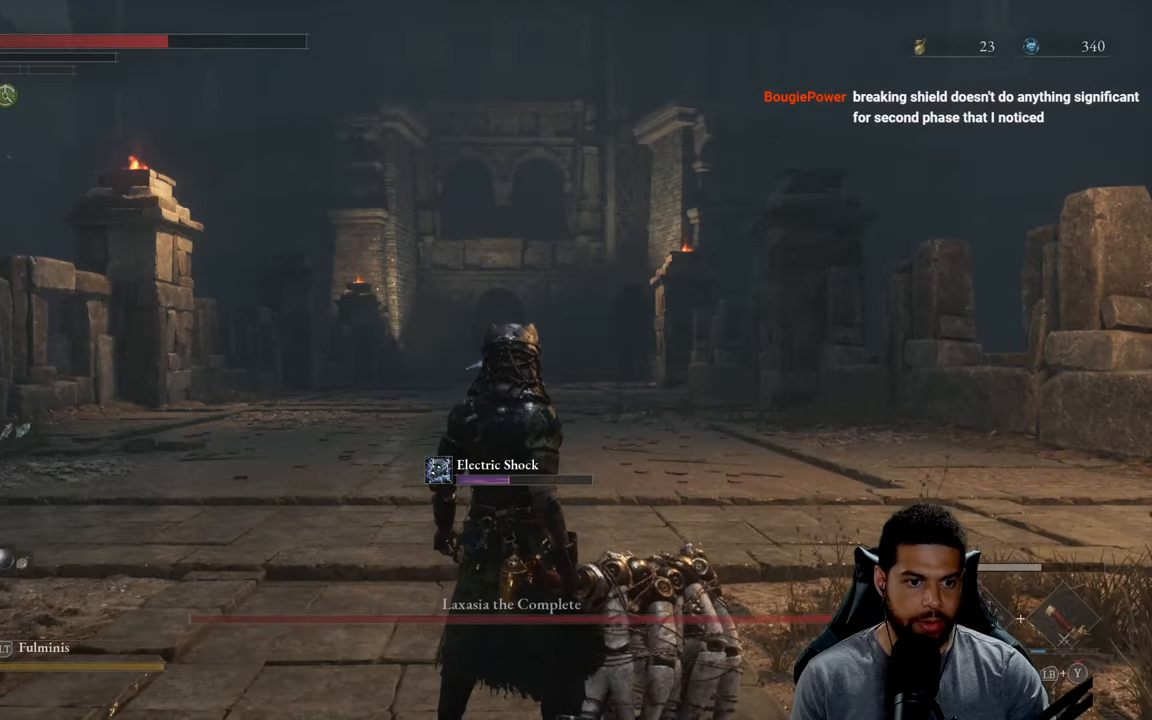
{"buttons": ["B"], "left_stick": "up", "right_stick": "center", "events": [[134, "left_stick", "up"], [484, "B", "down"]]}
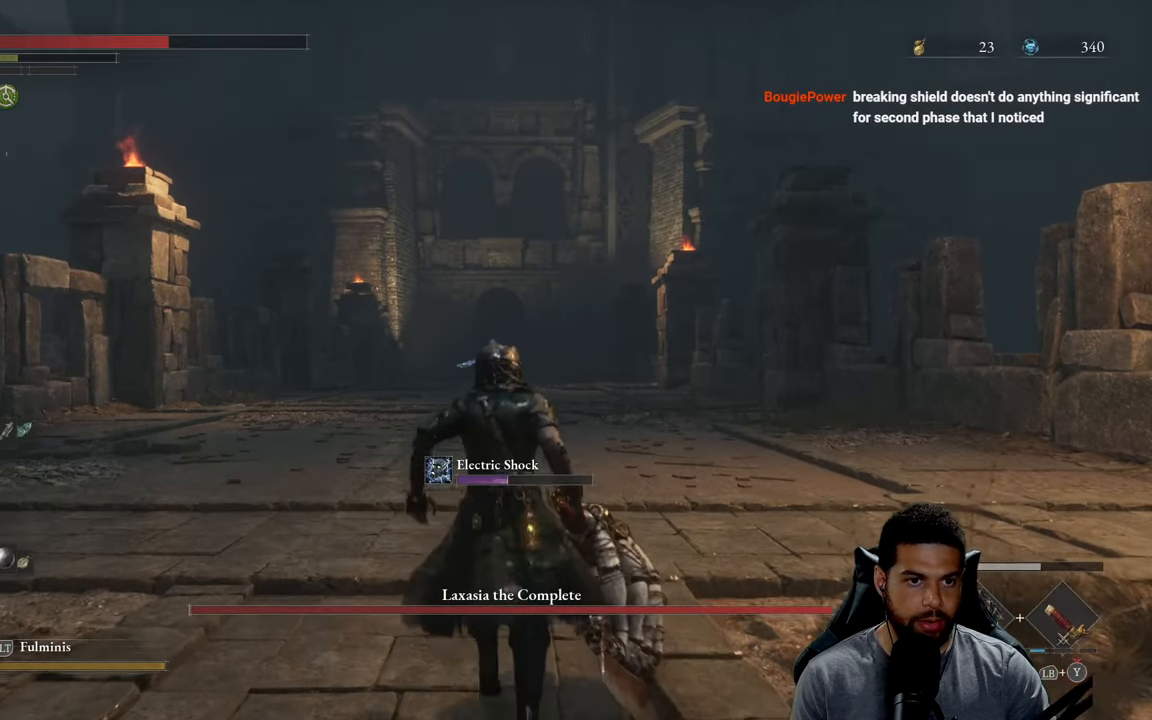
{"buttons": ["B", "X"], "left_stick": "up", "right_stick": "center", "events": [[467, "X", "down"]]}
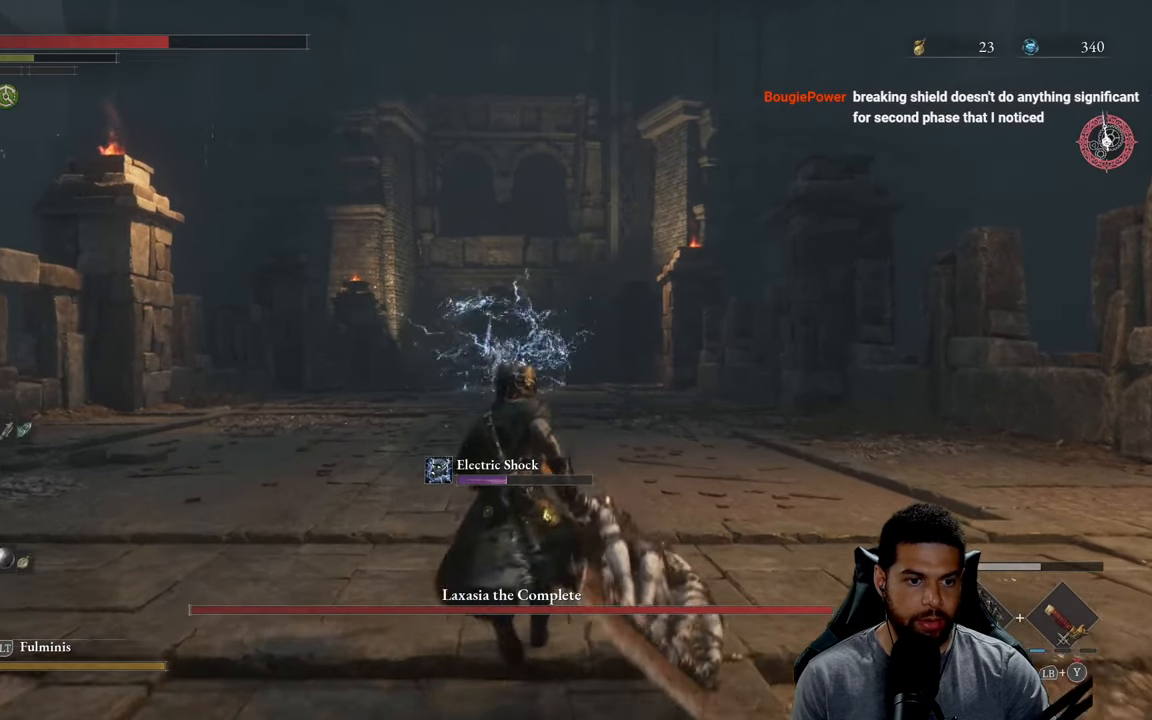
{"buttons": ["B"], "left_stick": "up", "right_stick": "center", "events": [[67, "X", "up"]]}
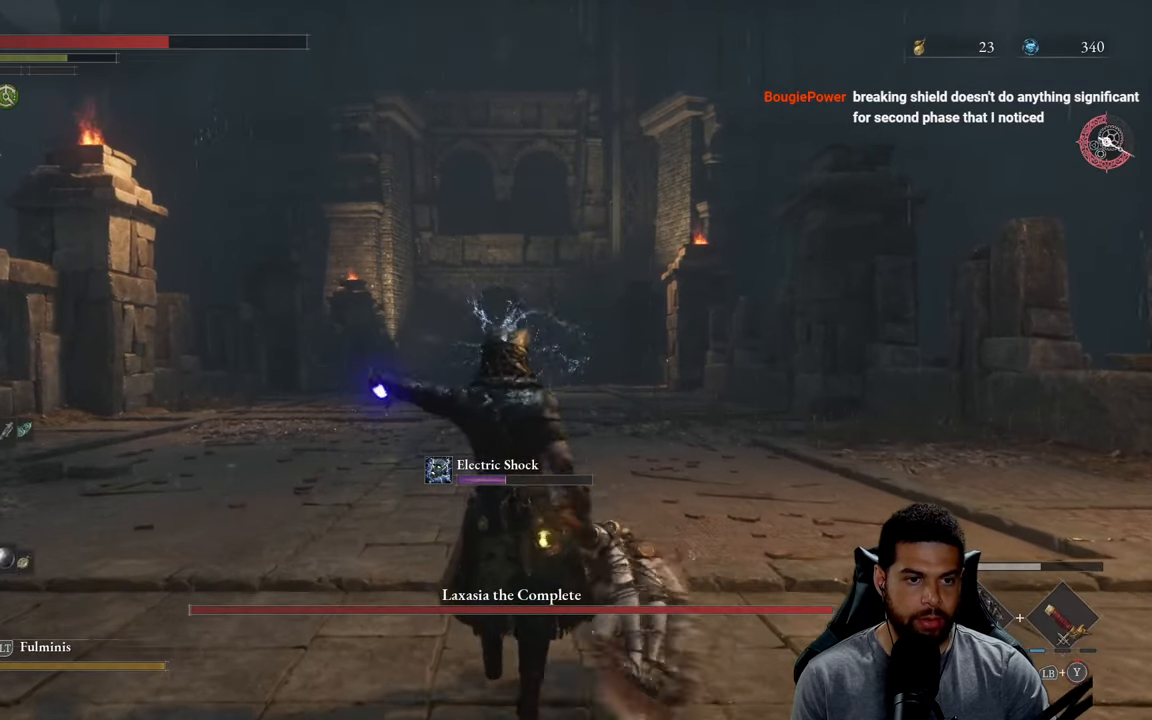
{"buttons": ["X"], "left_stick": "up", "right_stick": "center", "events": [[84, "DPAD_DOWN", "down"], [184, "DPAD_DOWN", "up"], [200, "B", "up"], [450, "X", "down"]]}
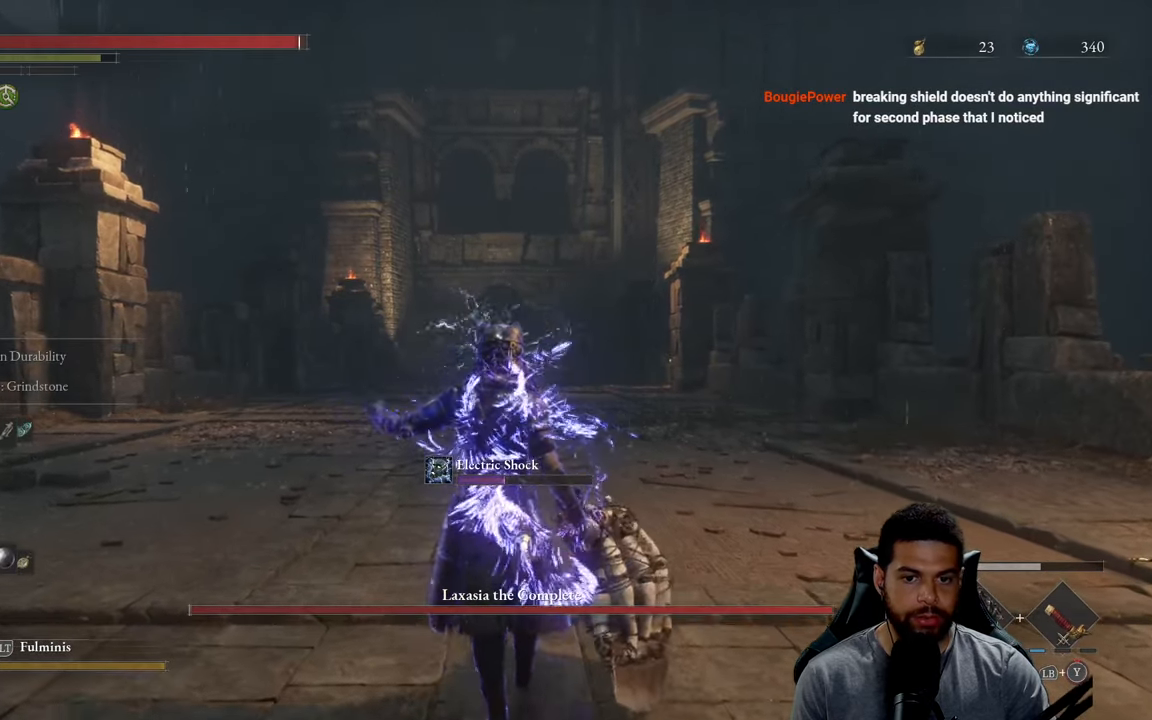
{"buttons": ["X"], "left_stick": "up", "right_stick": "center", "events": []}
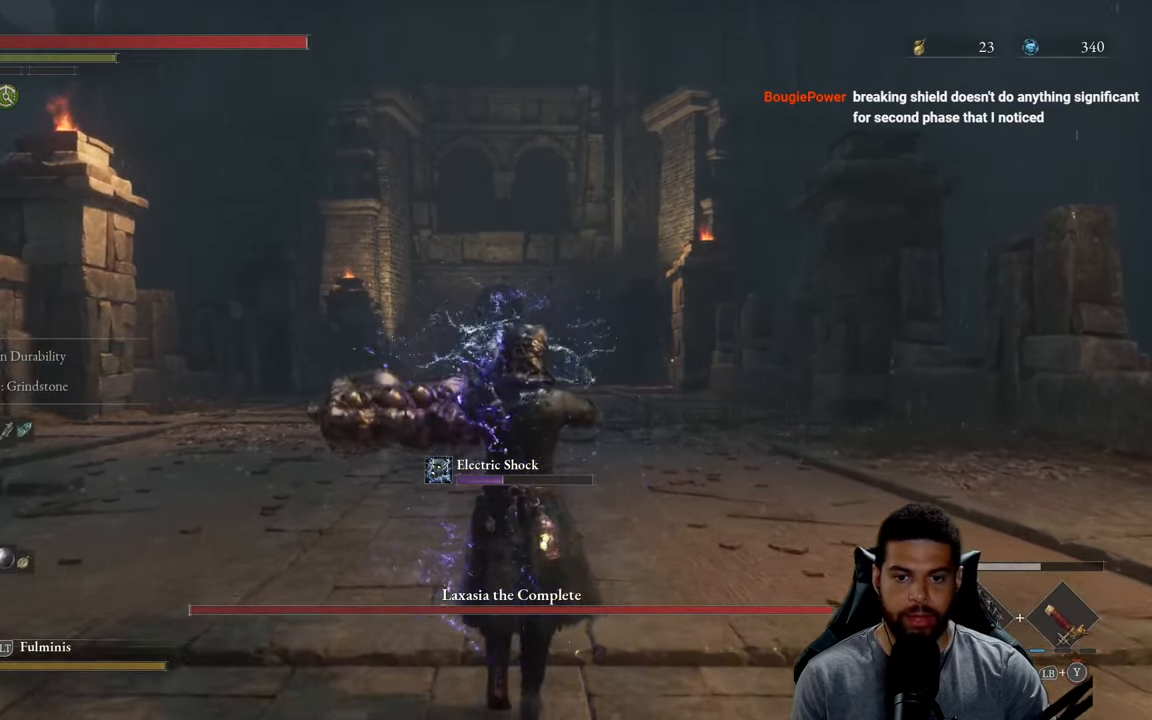
{"buttons": ["X"], "left_stick": "up", "right_stick": "center", "events": []}
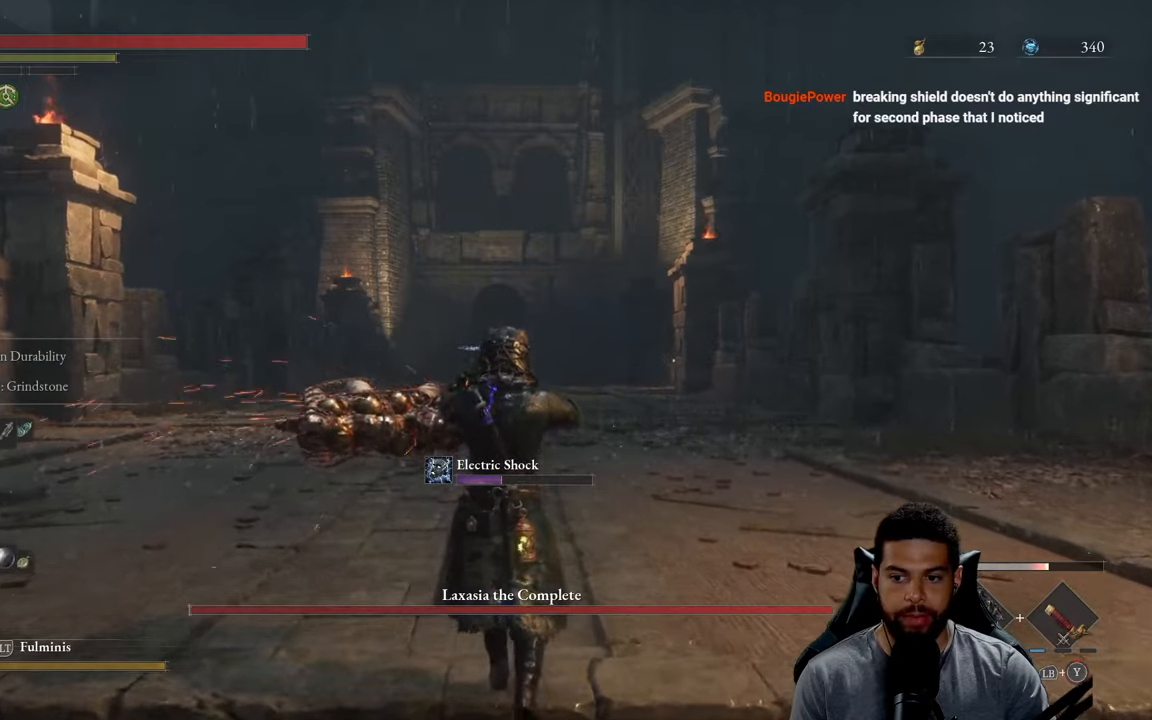
{"buttons": ["X"], "left_stick": "up", "right_stick": "center", "events": []}
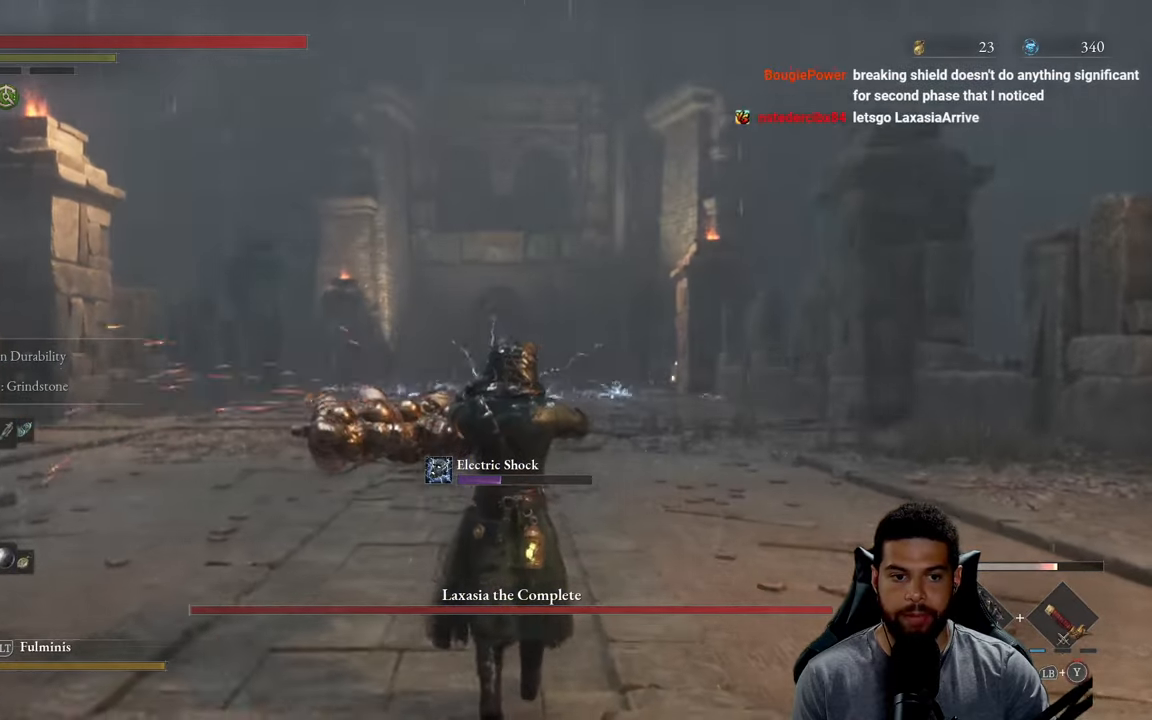
{"buttons": ["X"], "left_stick": "up", "right_stick": "center", "events": []}
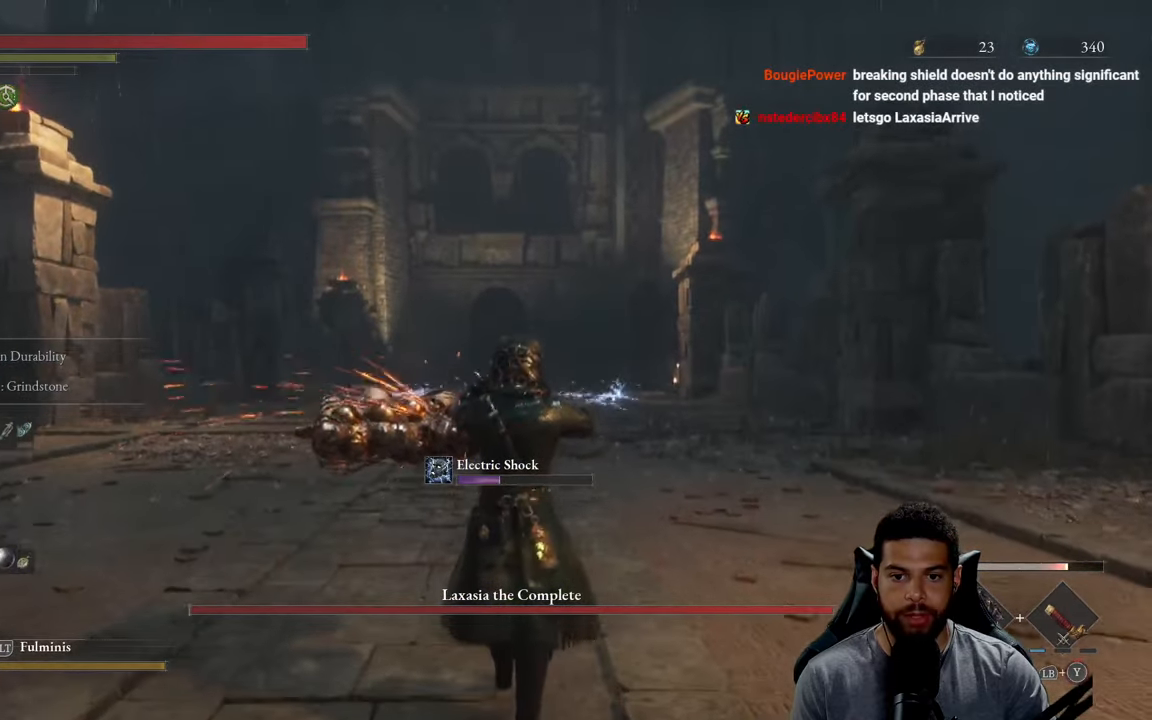
{"buttons": [], "left_stick": "up", "right_stick": "center", "events": [[500, "X", "up"]]}
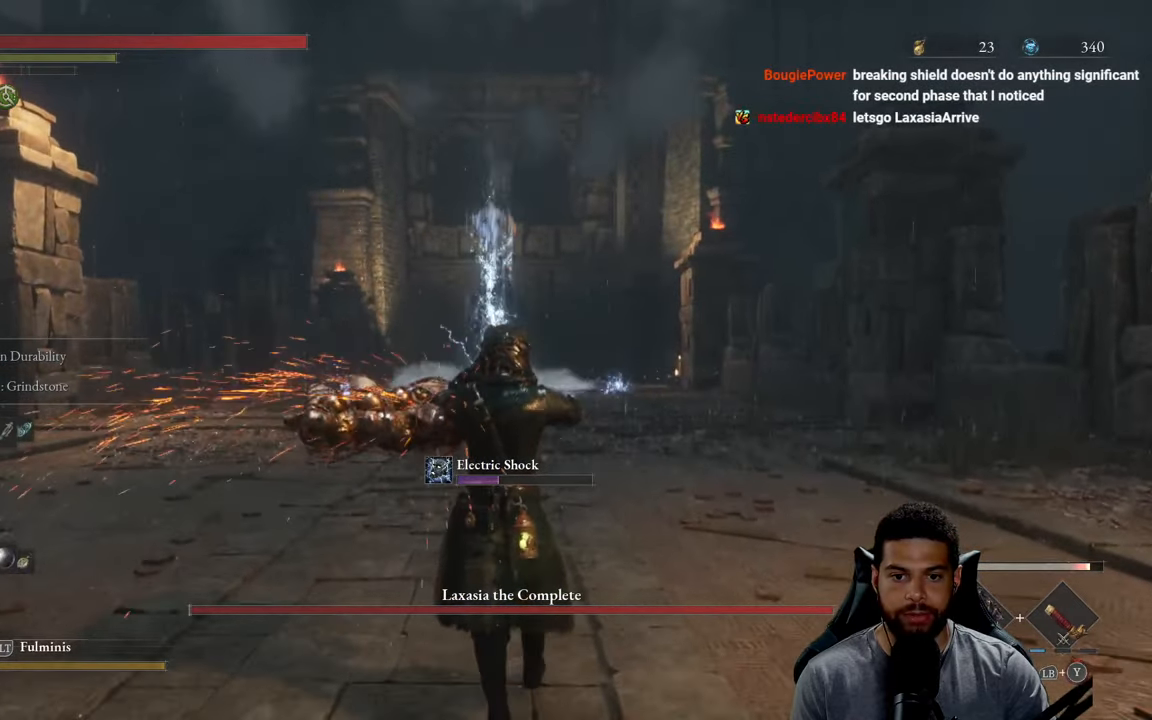
{"buttons": [], "left_stick": "up", "right_stick": "center", "events": [[166, "DPAD_UP", "down"], [233, "DPAD_UP", "up"], [366, "right_stick", "up-left"], [483, "right_stick", "center"]]}
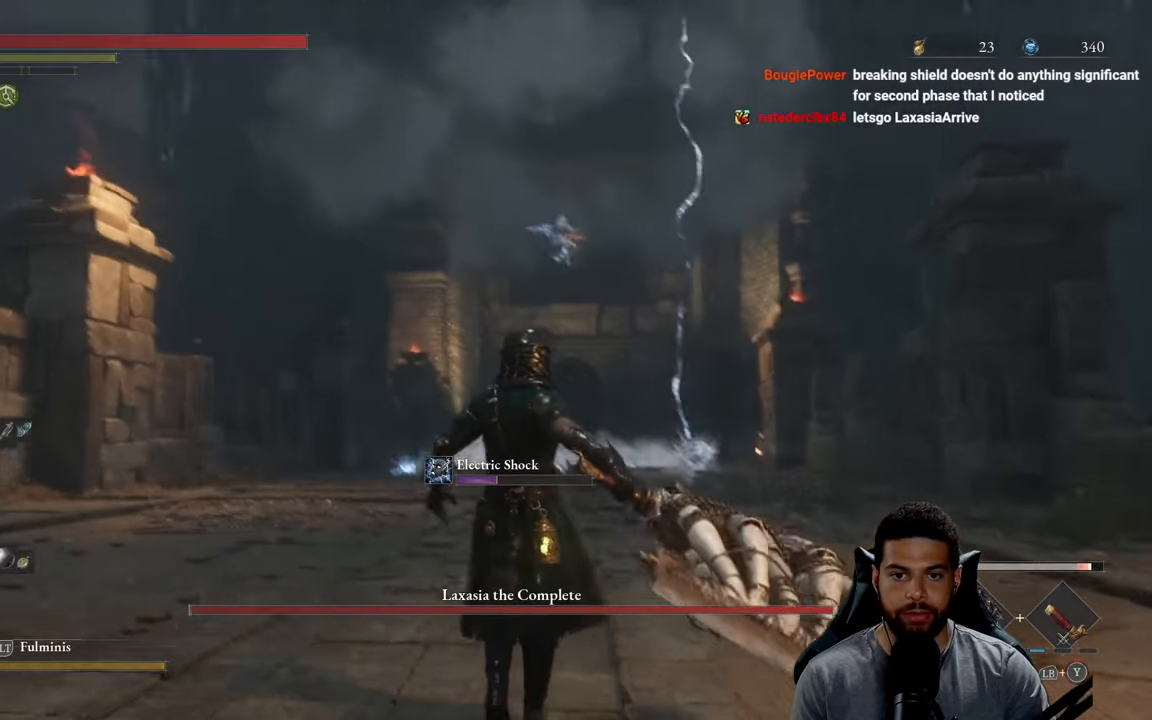
{"buttons": ["B", "R3"], "left_stick": "up", "right_stick": "center", "events": [[133, "B", "down"], [383, "R3", "down"]]}
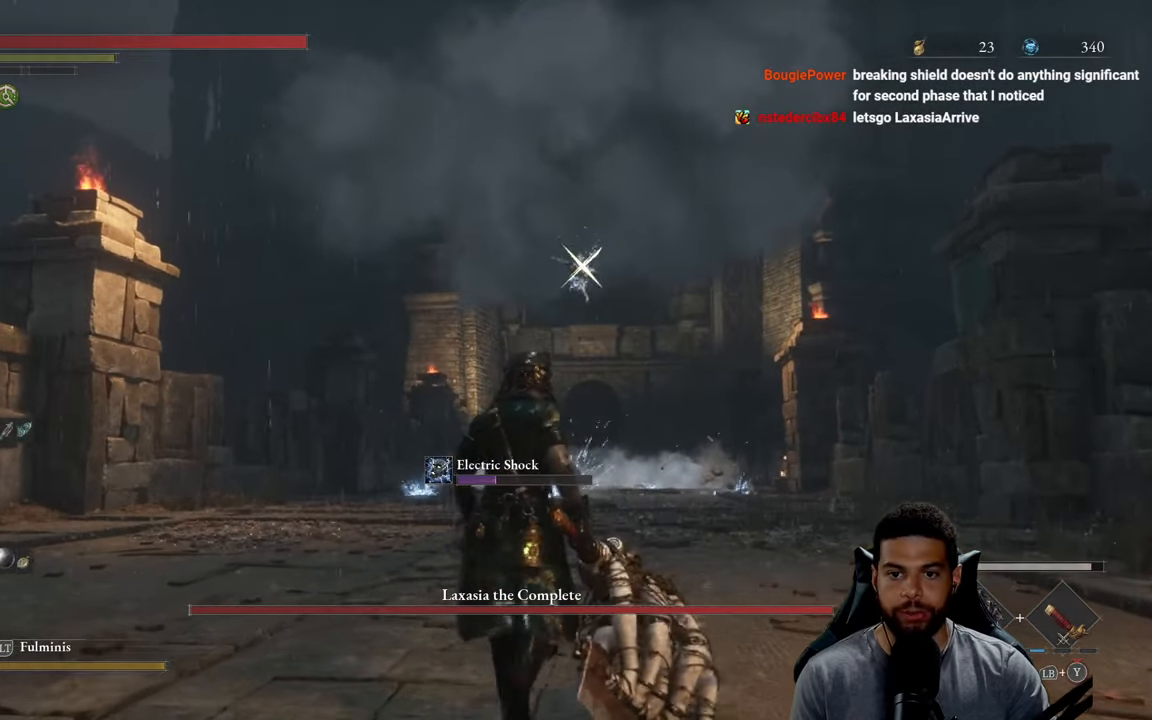
{"buttons": ["B"], "left_stick": "up", "right_stick": "center", "events": [[16, "R3", "up"]]}